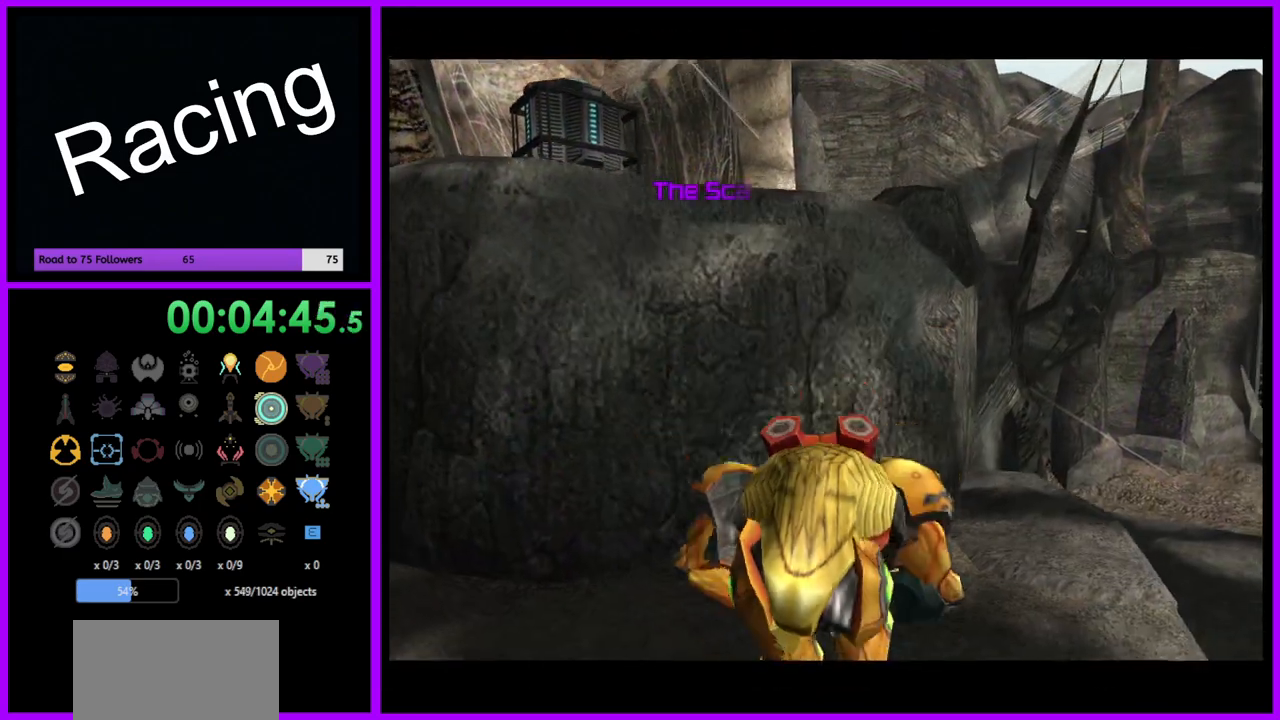
Gameplay with a controller (Nintendo layout); each line is a JSON object with the inputs held at the frame after it. "events" lists button and stick changes between this image and that frame as [ms after this image, input, new state], when the widget could be followed in between. Not read: L3 R3.
{"buttons": [], "left_stick": "up-left", "right_stick": "center", "events": [[367, "left_stick", "up-left"]]}
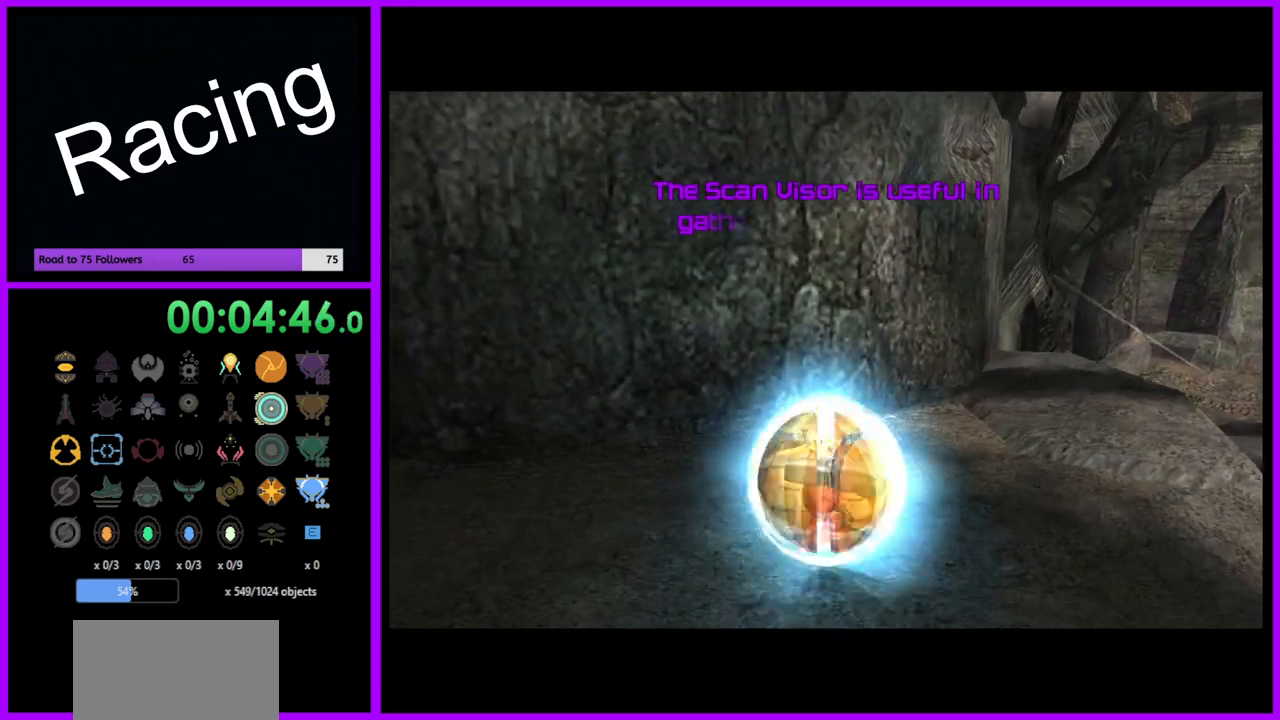
{"buttons": [], "left_stick": "center", "right_stick": "center", "events": [[217, "left_stick", "center"], [350, "A", "down"], [467, "A", "up"]]}
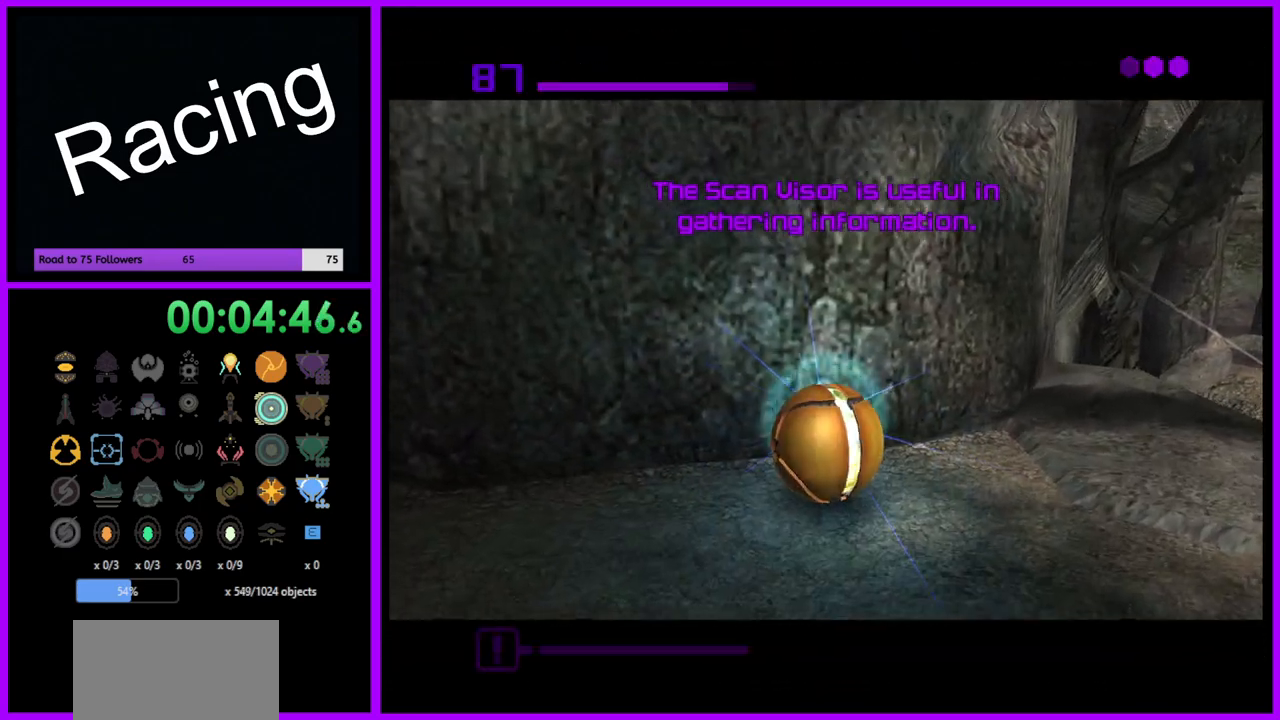
{"buttons": [], "left_stick": "center", "right_stick": "center", "events": []}
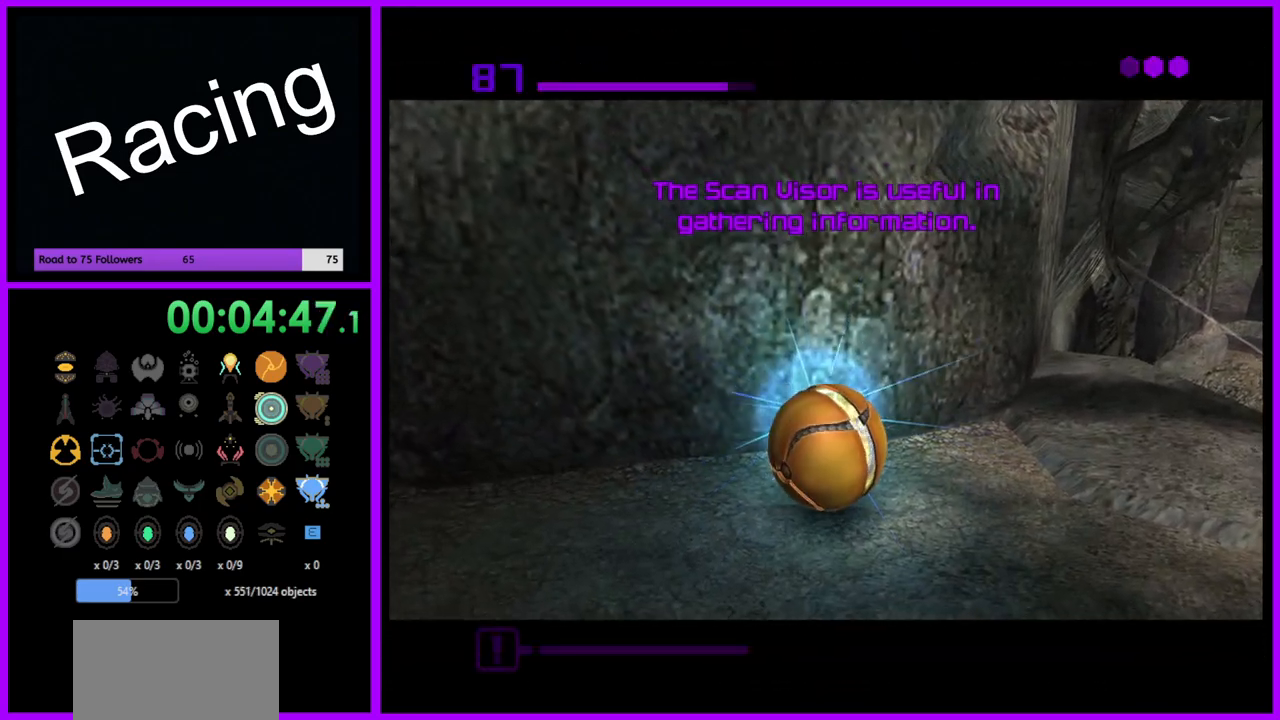
{"buttons": ["A"], "left_stick": "center", "right_stick": "center", "events": [[250, "A", "down"], [367, "A", "up"], [500, "A", "down"]]}
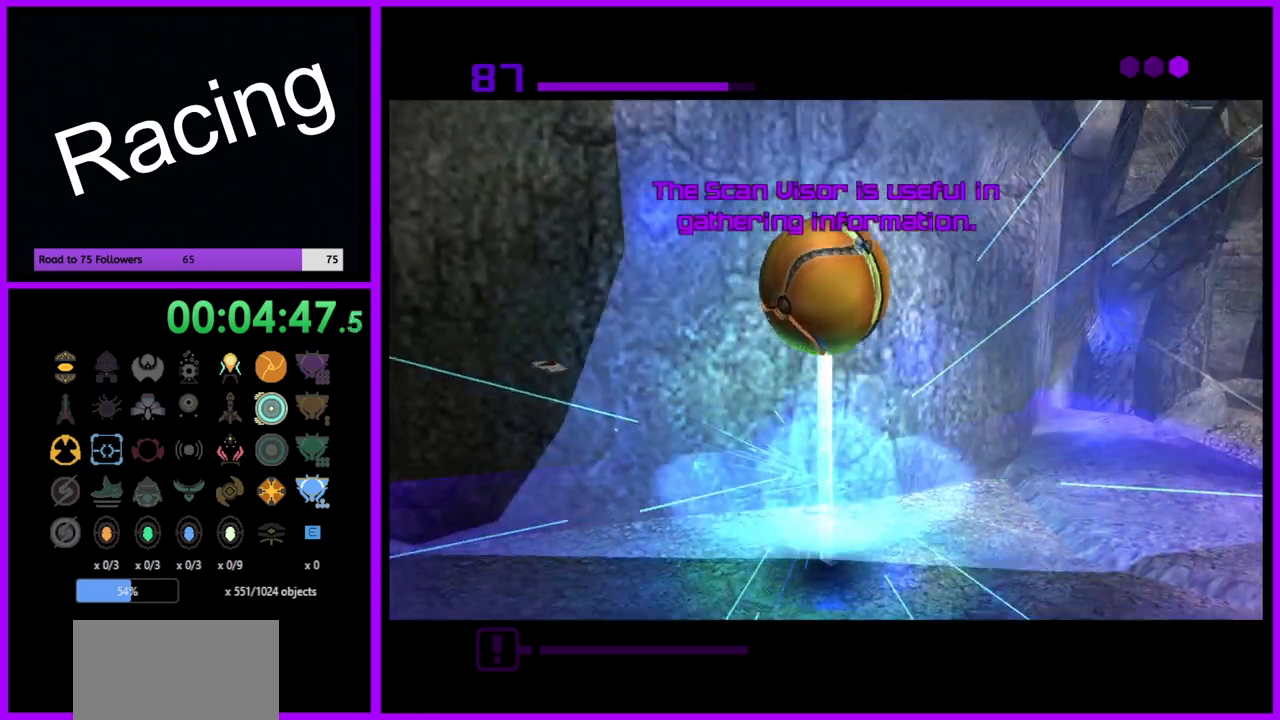
{"buttons": [], "left_stick": "center", "right_stick": "center", "events": [[100, "A", "up"]]}
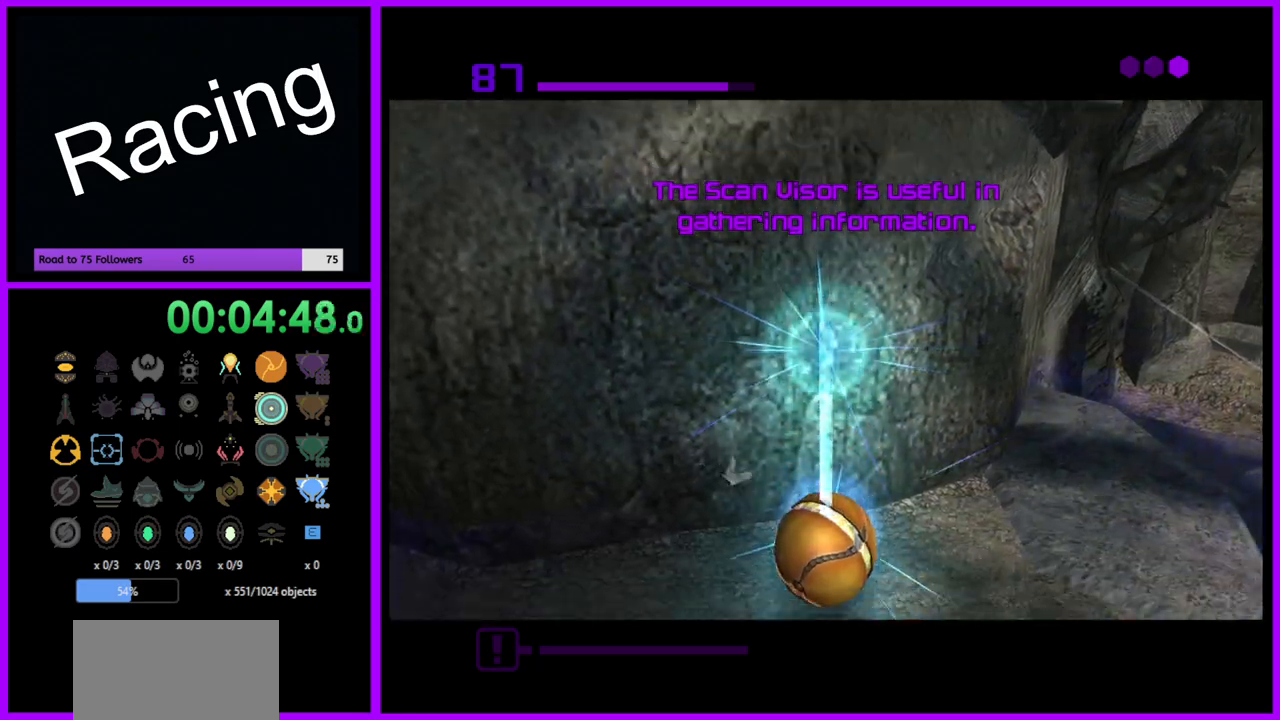
{"buttons": [], "left_stick": "up", "right_stick": "center", "events": [[450, "left_stick", "up"]]}
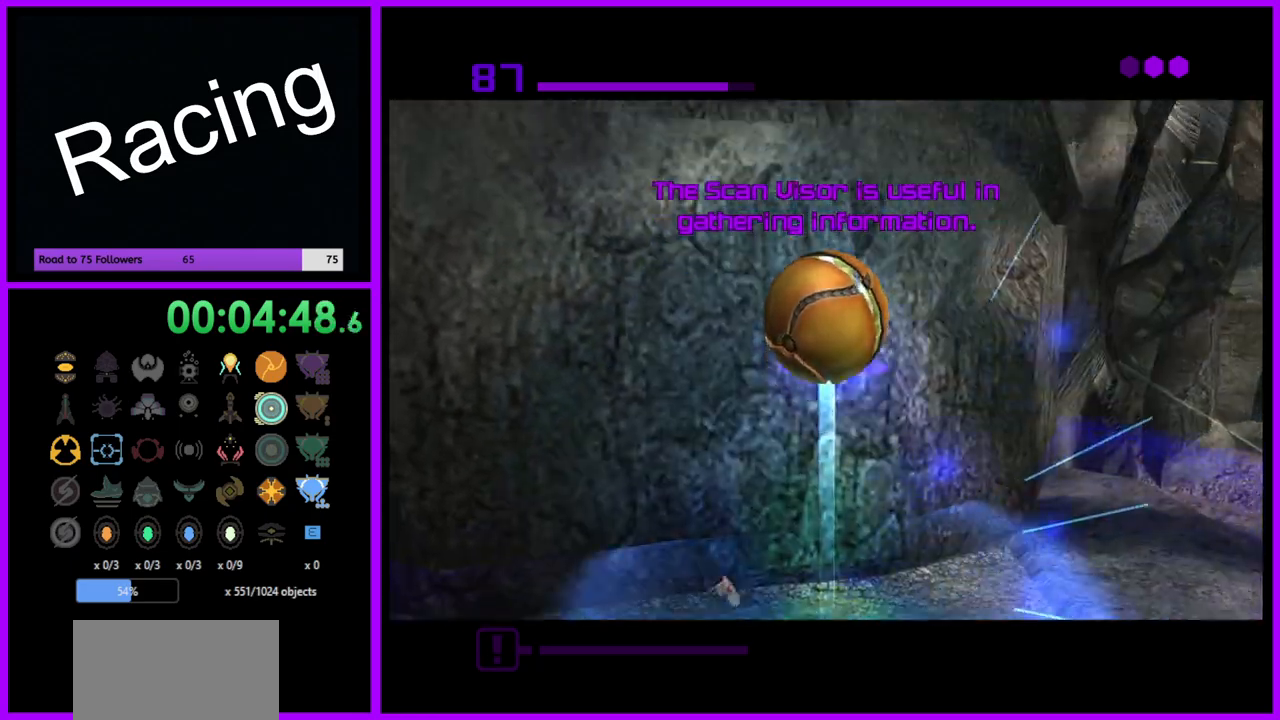
{"buttons": [], "left_stick": "up", "right_stick": "center", "events": [[83, "left_stick", "up-left"], [117, "X", "down"], [250, "X", "up"], [267, "left_stick", "up"]]}
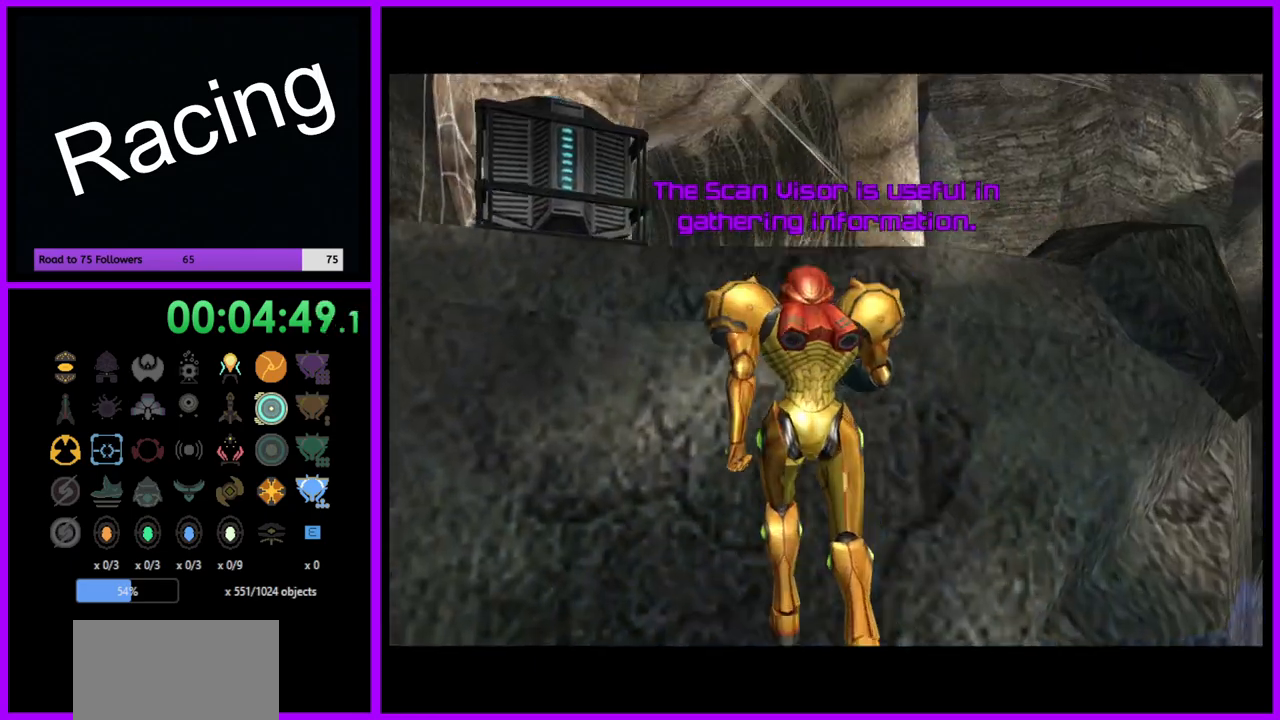
{"buttons": [], "left_stick": "center", "right_stick": "center", "events": [[233, "left_stick", "center"]]}
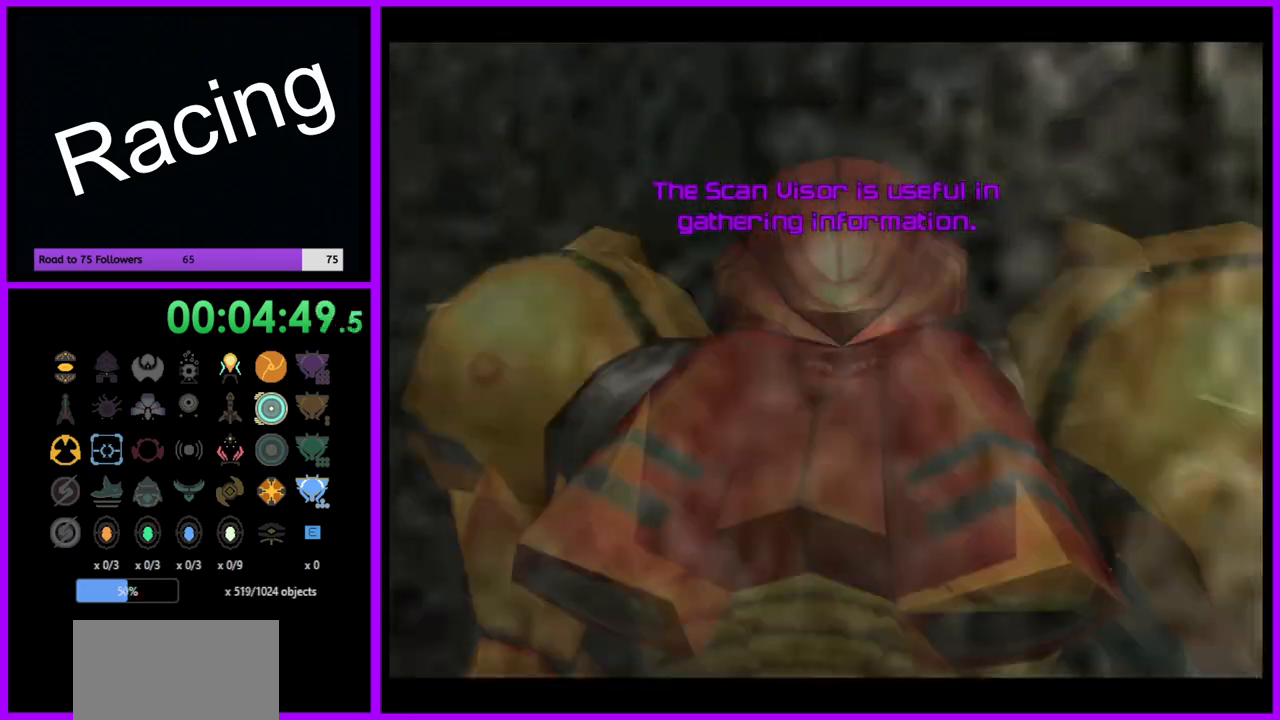
{"buttons": [], "left_stick": "center", "right_stick": "center", "events": [[117, "X", "down"], [233, "X", "up"], [383, "X", "down"], [417, "X", "up"]]}
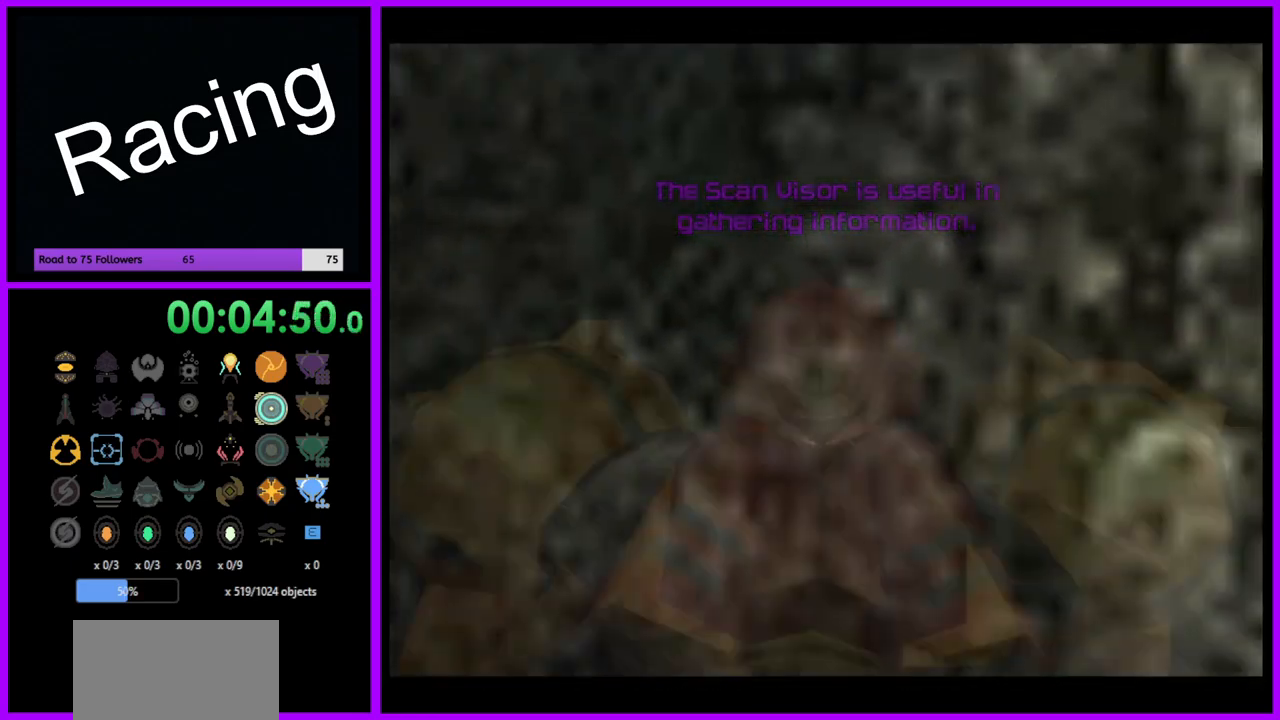
{"buttons": [], "left_stick": "center", "right_stick": "center", "events": []}
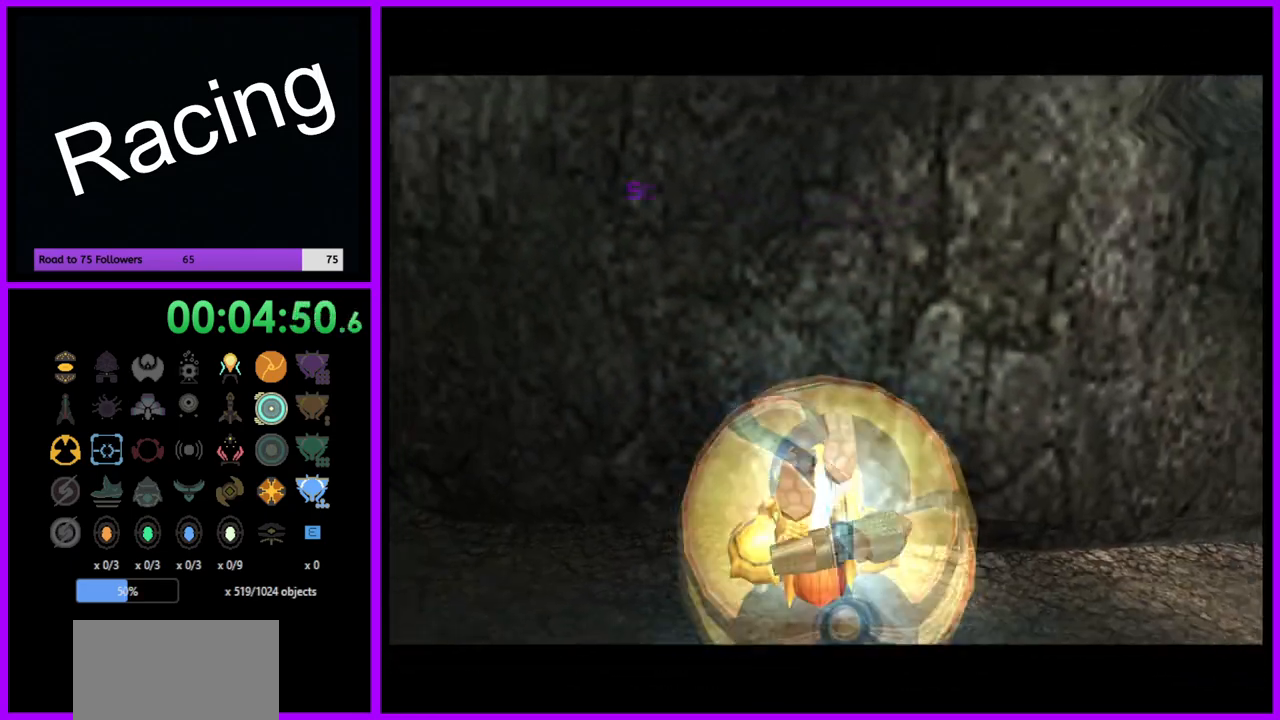
{"buttons": [], "left_stick": "center", "right_stick": "center", "events": [[350, "A", "down"], [467, "A", "up"]]}
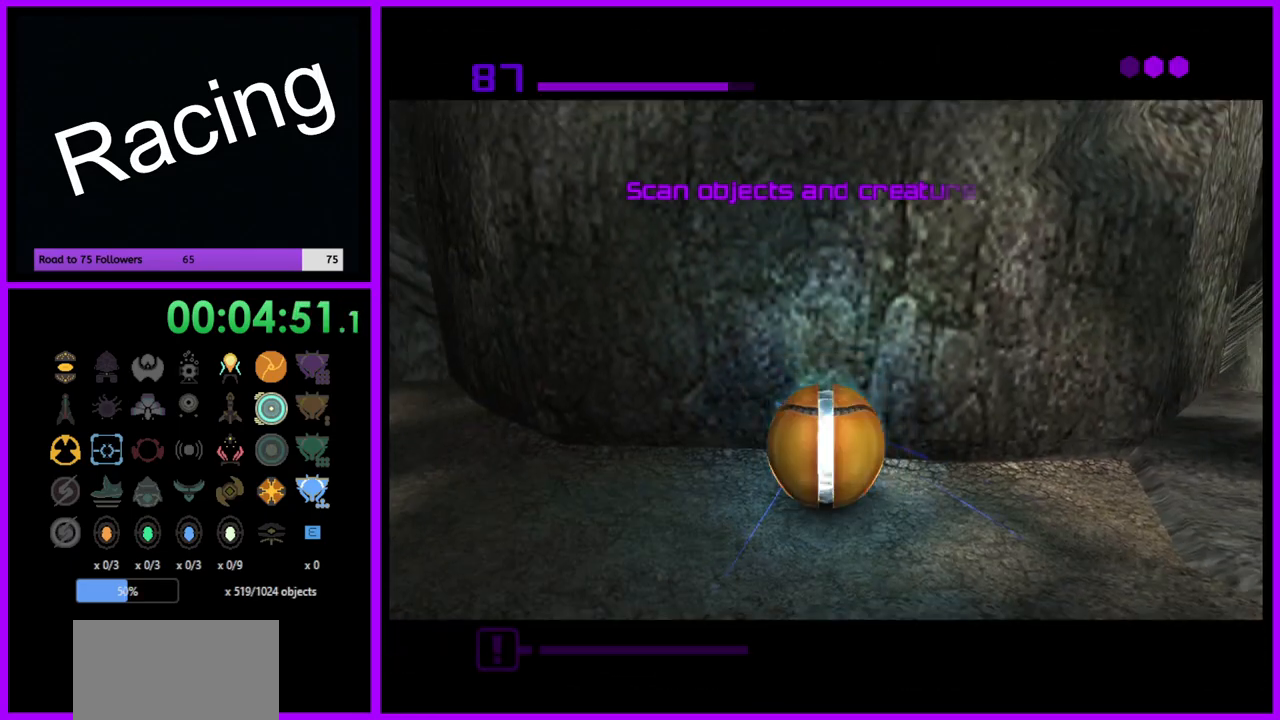
{"buttons": [], "left_stick": "center", "right_stick": "center", "events": []}
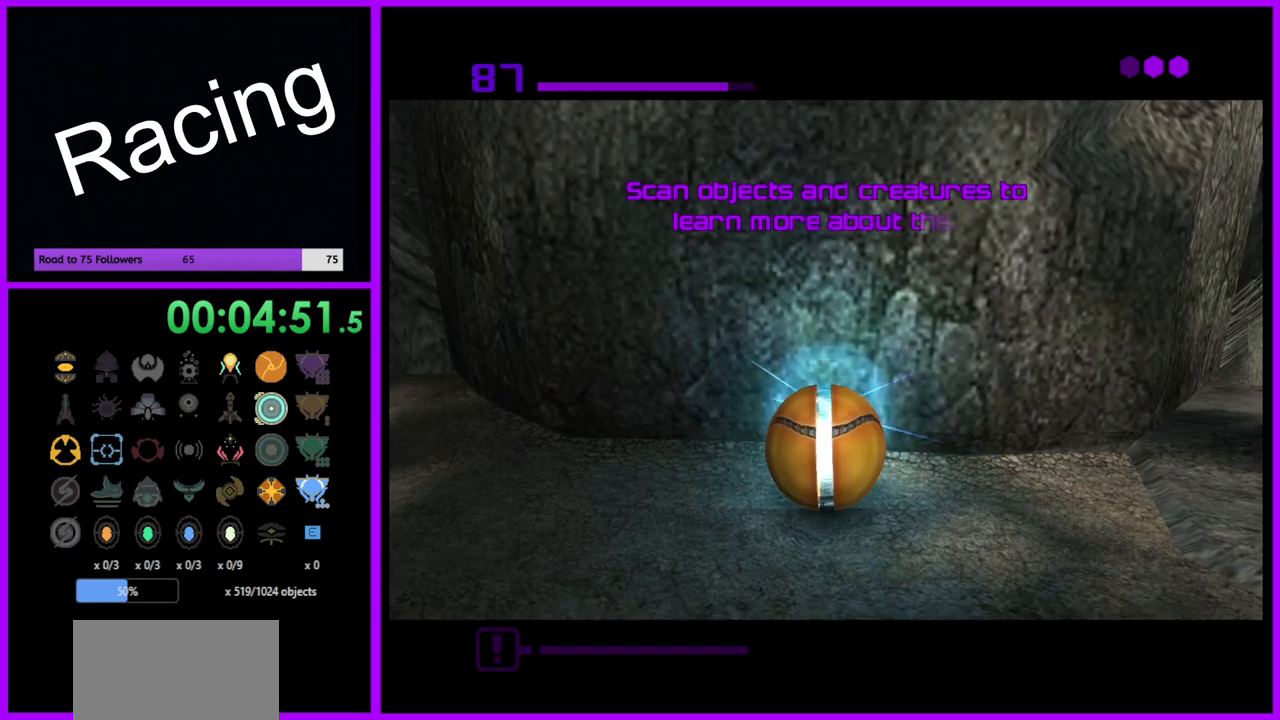
{"buttons": ["A"], "left_stick": "center", "right_stick": "center", "events": [[450, "A", "down"]]}
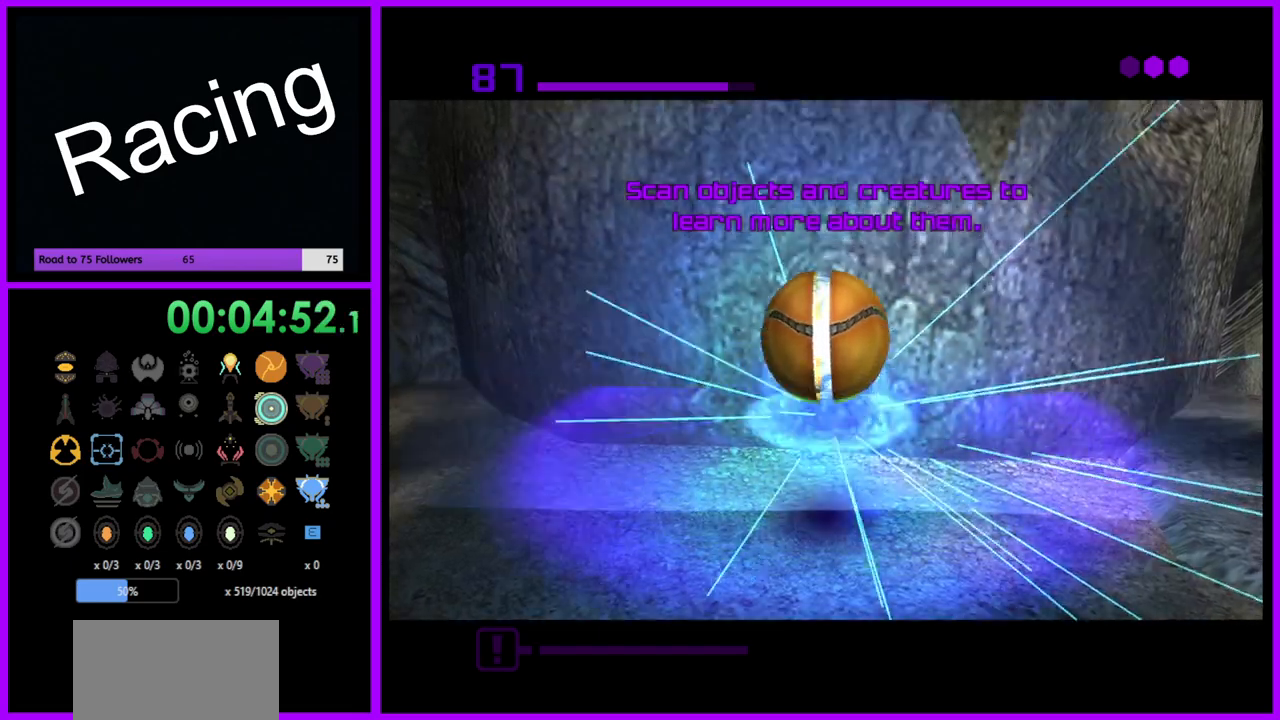
{"buttons": [], "left_stick": "center", "right_stick": "center", "events": [[33, "A", "up"], [183, "A", "down"], [250, "A", "up"]]}
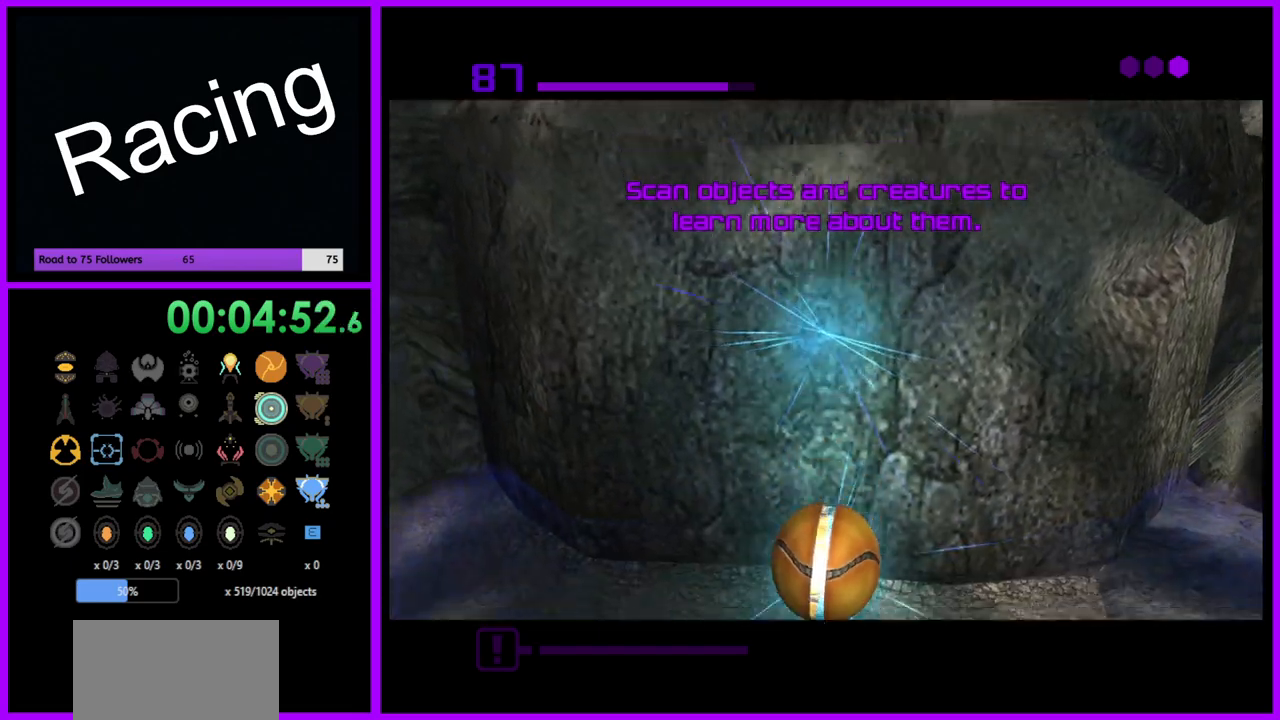
{"buttons": [], "left_stick": "center", "right_stick": "center", "events": []}
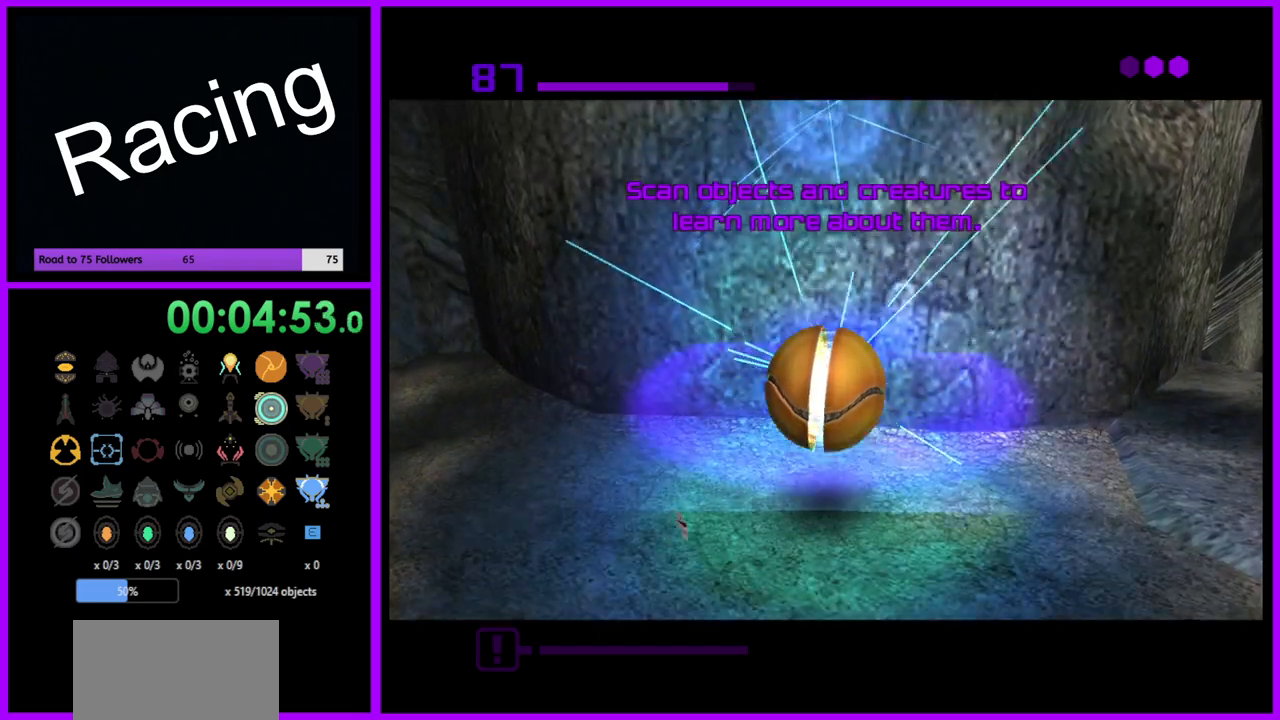
{"buttons": ["X"], "left_stick": "up", "right_stick": "center", "events": [[150, "left_stick", "up"], [400, "X", "down"]]}
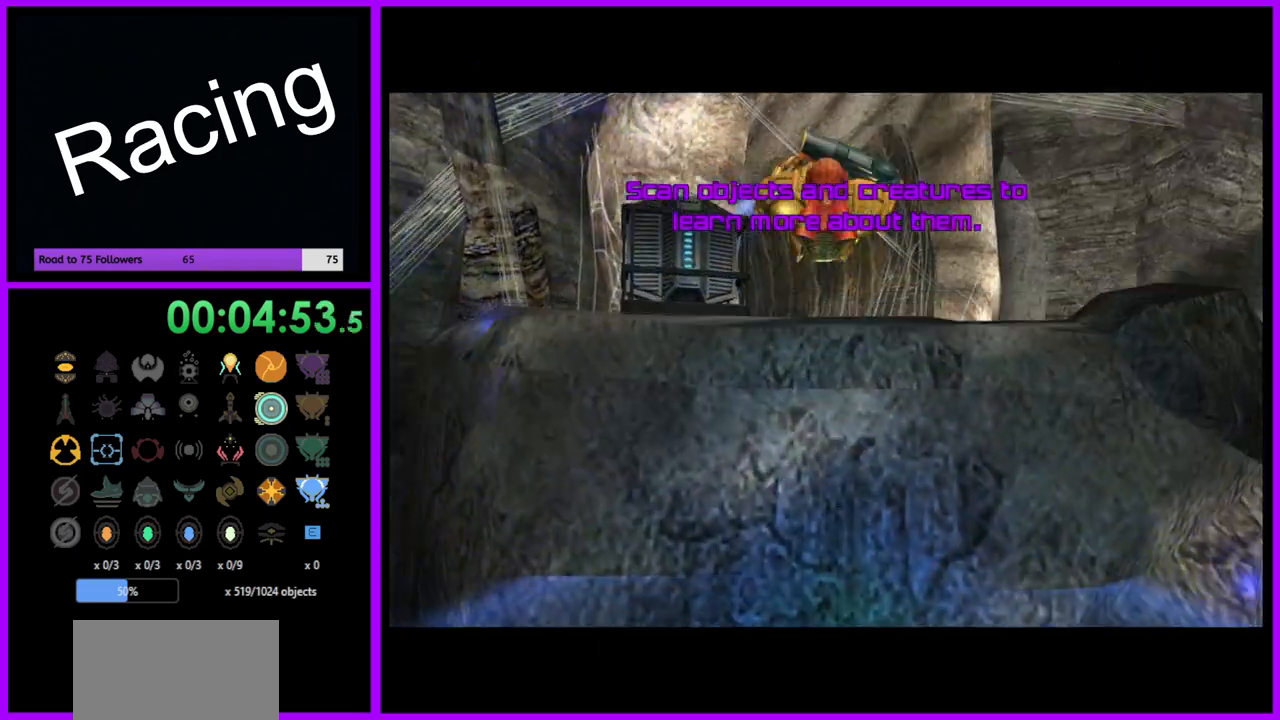
{"buttons": [], "left_stick": "up", "right_stick": "center", "events": [[17, "X", "up"]]}
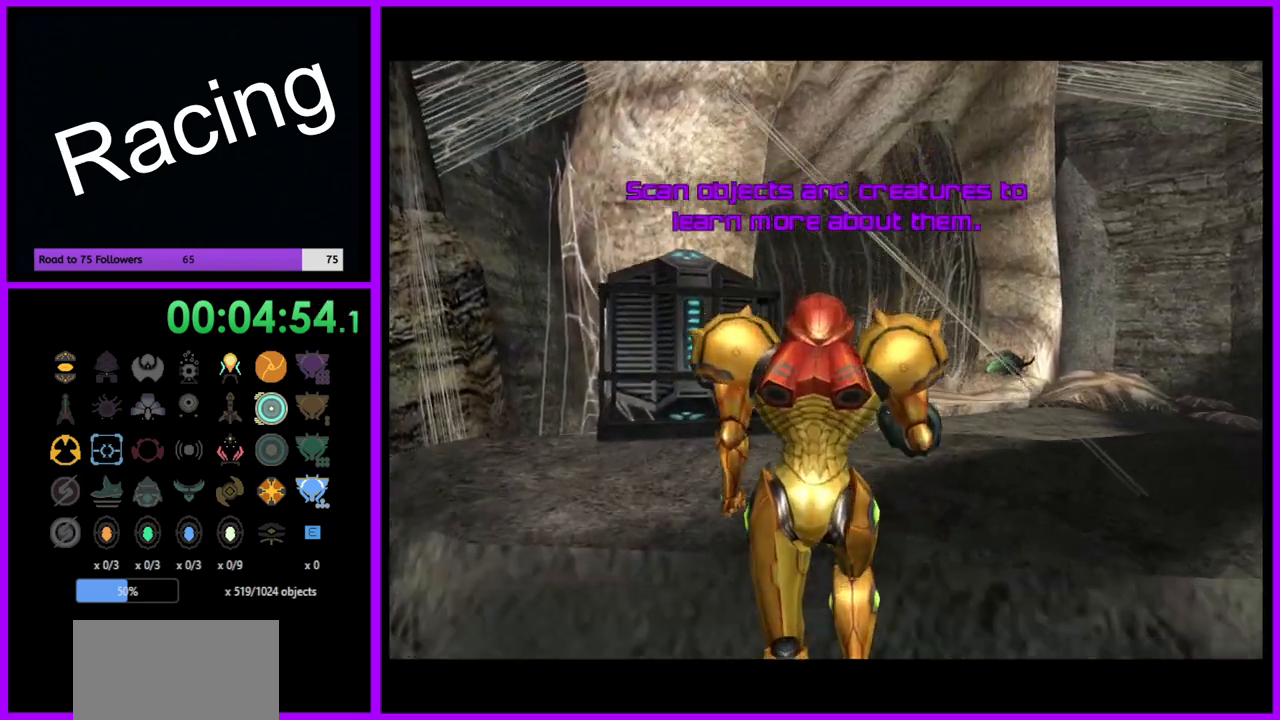
{"buttons": [], "left_stick": "center", "right_stick": "center", "events": [[300, "left_stick", "center"]]}
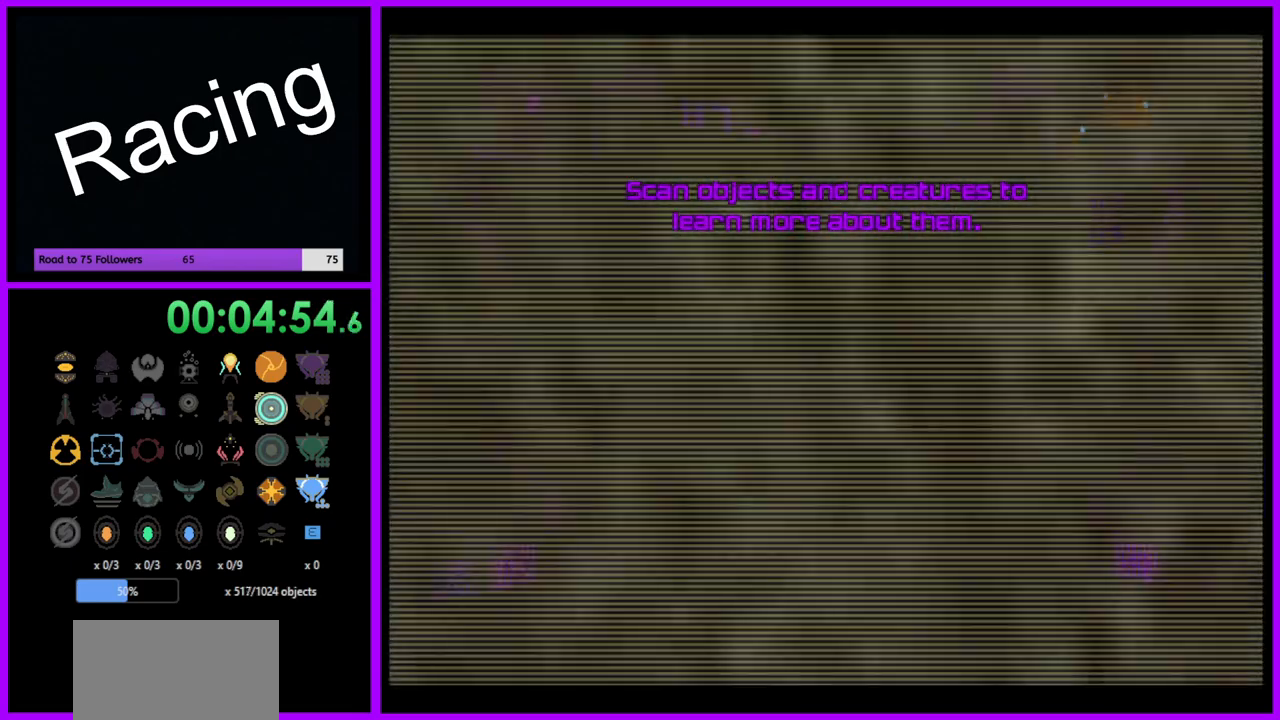
{"buttons": [], "left_stick": "center", "right_stick": "center", "events": [[83, "X", "down"], [167, "X", "up"]]}
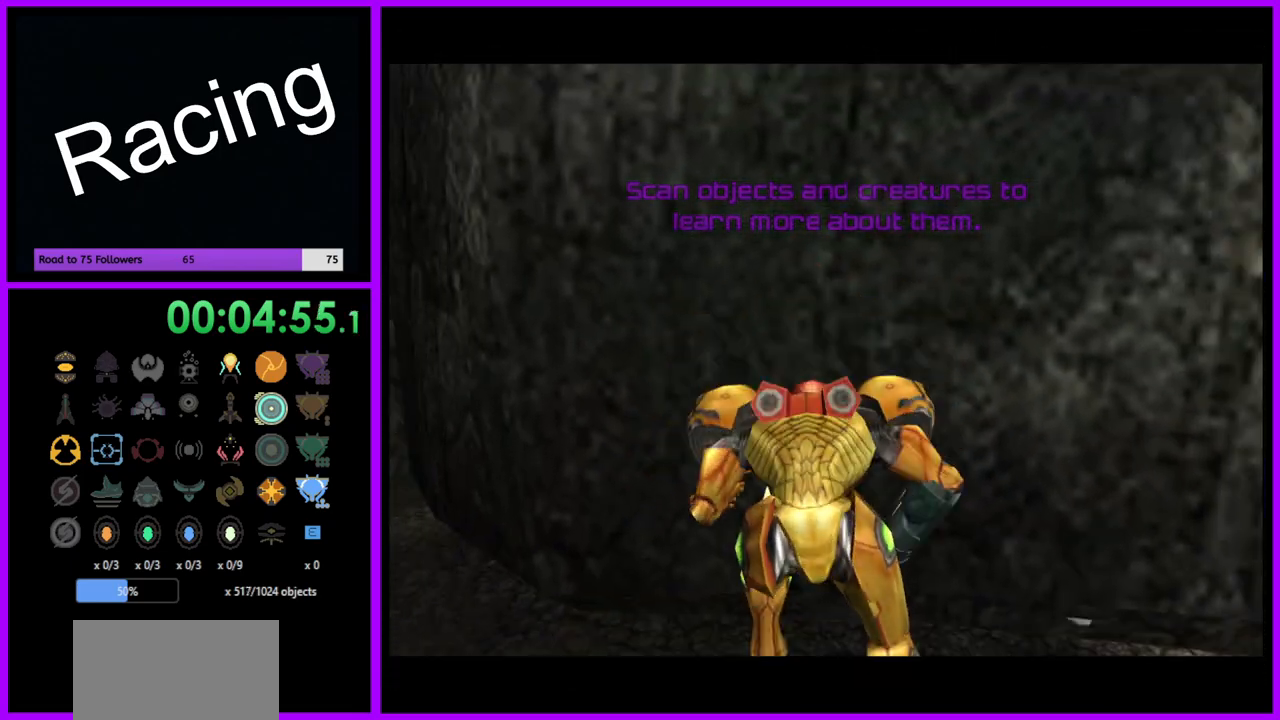
{"buttons": [], "left_stick": "center", "right_stick": "center", "events": []}
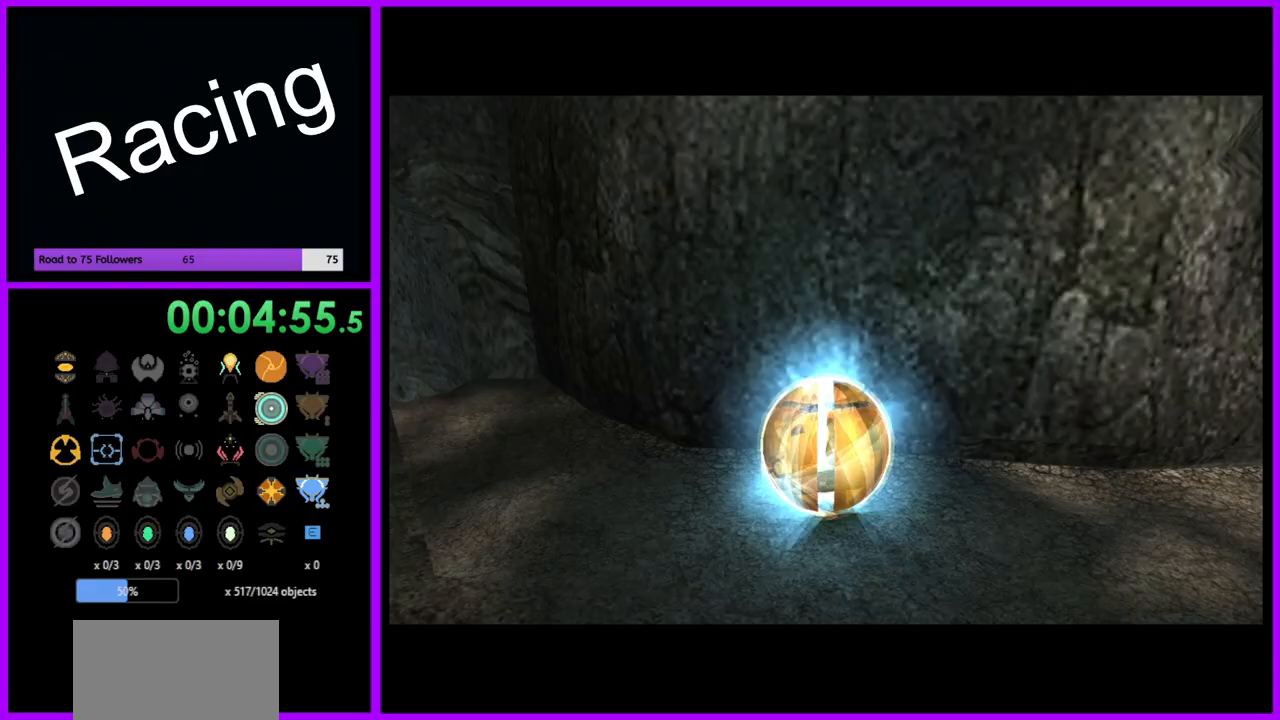
{"buttons": [], "left_stick": "center", "right_stick": "center", "events": [[67, "A", "down"], [167, "A", "up"]]}
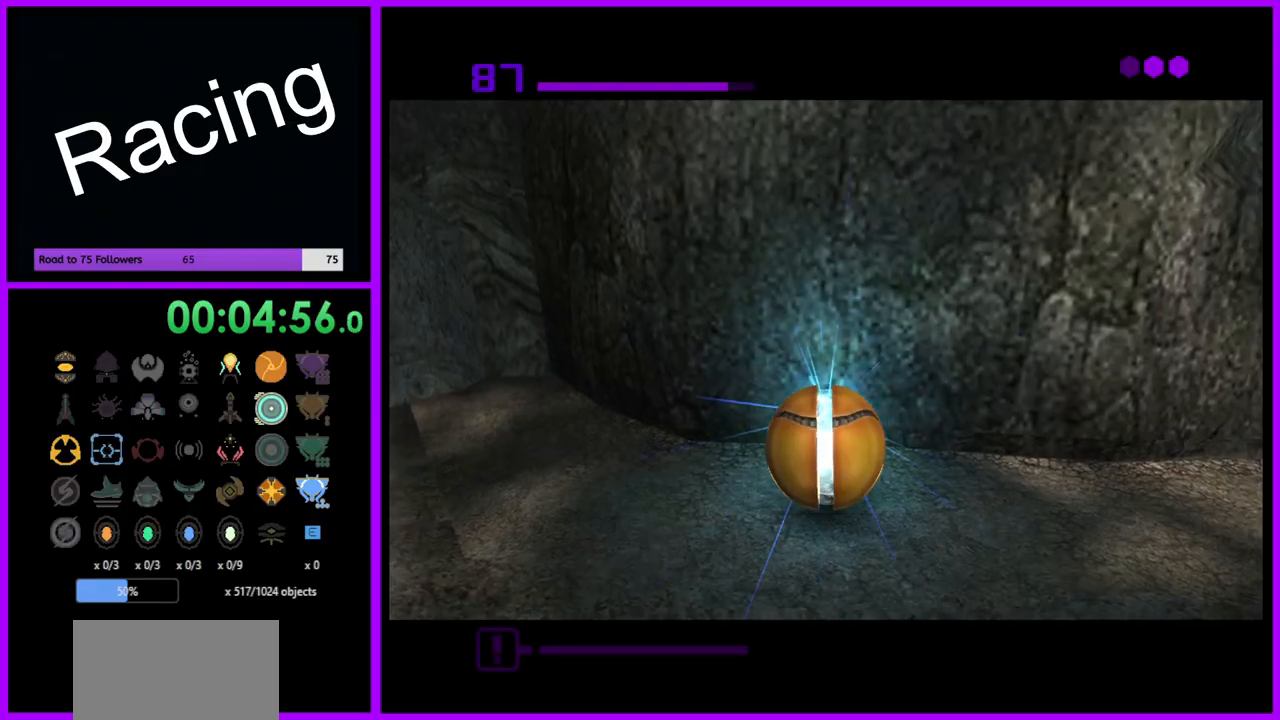
{"buttons": [], "left_stick": "up", "right_stick": "center", "events": [[83, "left_stick", "up"], [167, "left_stick", "center"], [433, "left_stick", "up"]]}
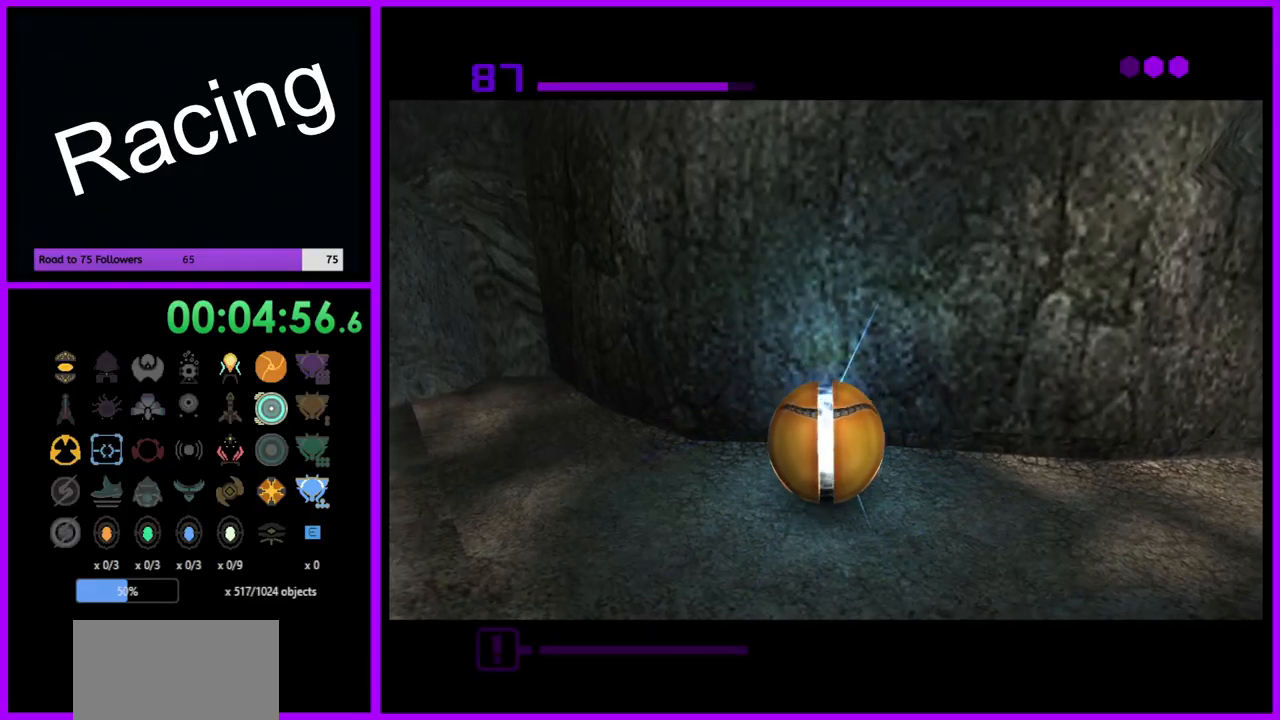
{"buttons": [], "left_stick": "center", "right_stick": "center", "events": [[17, "left_stick", "center"], [133, "A", "down"], [217, "A", "up"], [317, "A", "down"], [383, "A", "up"]]}
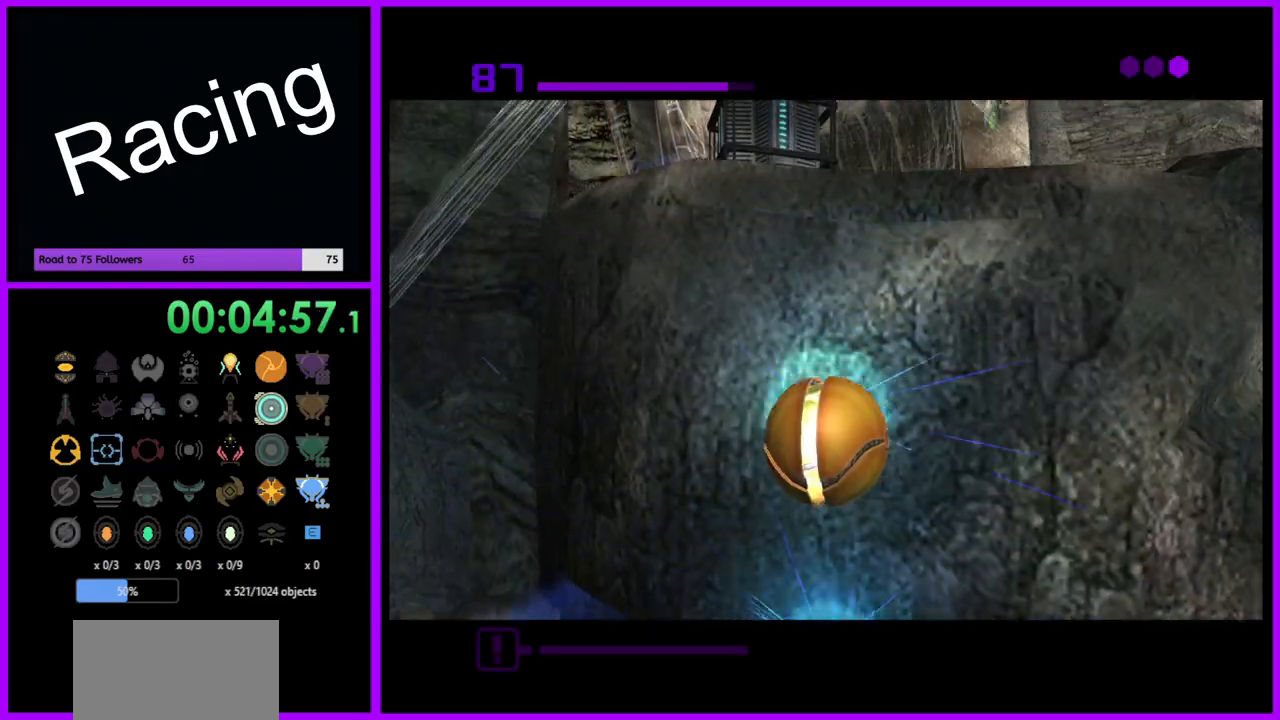
{"buttons": [], "left_stick": "center", "right_stick": "center", "events": []}
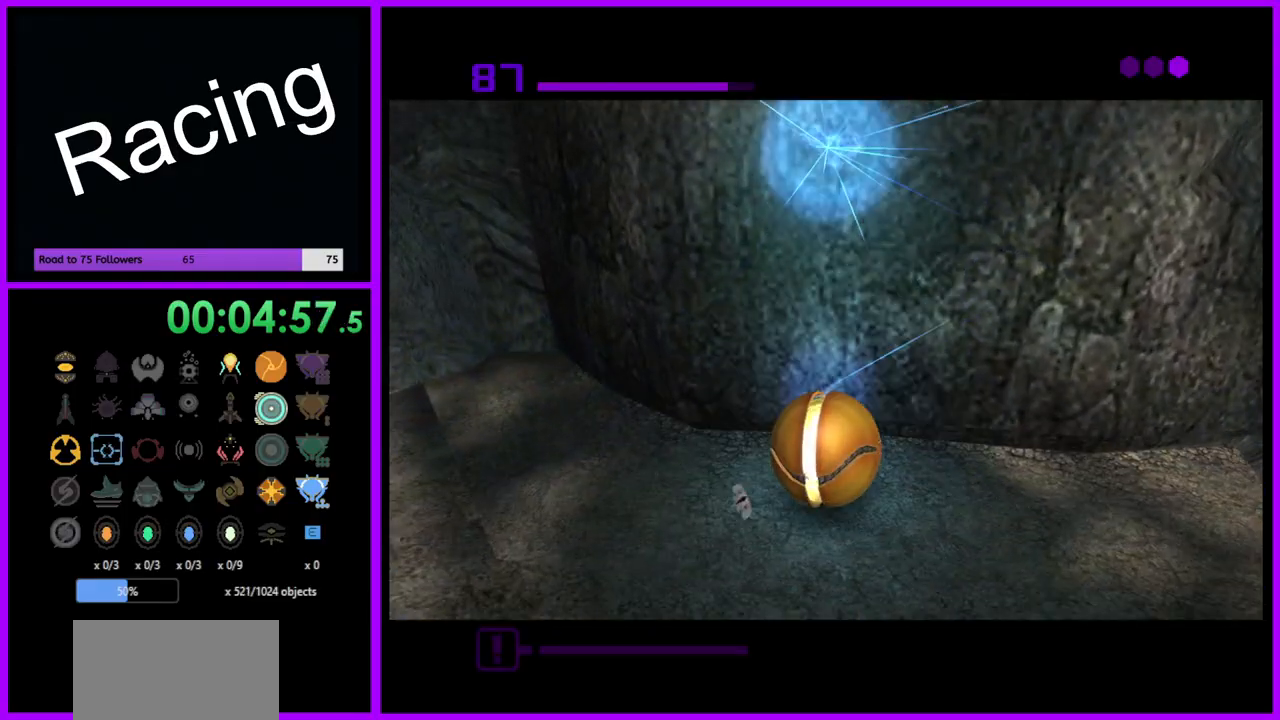
{"buttons": [], "left_stick": "up", "right_stick": "center", "events": [[317, "left_stick", "up"]]}
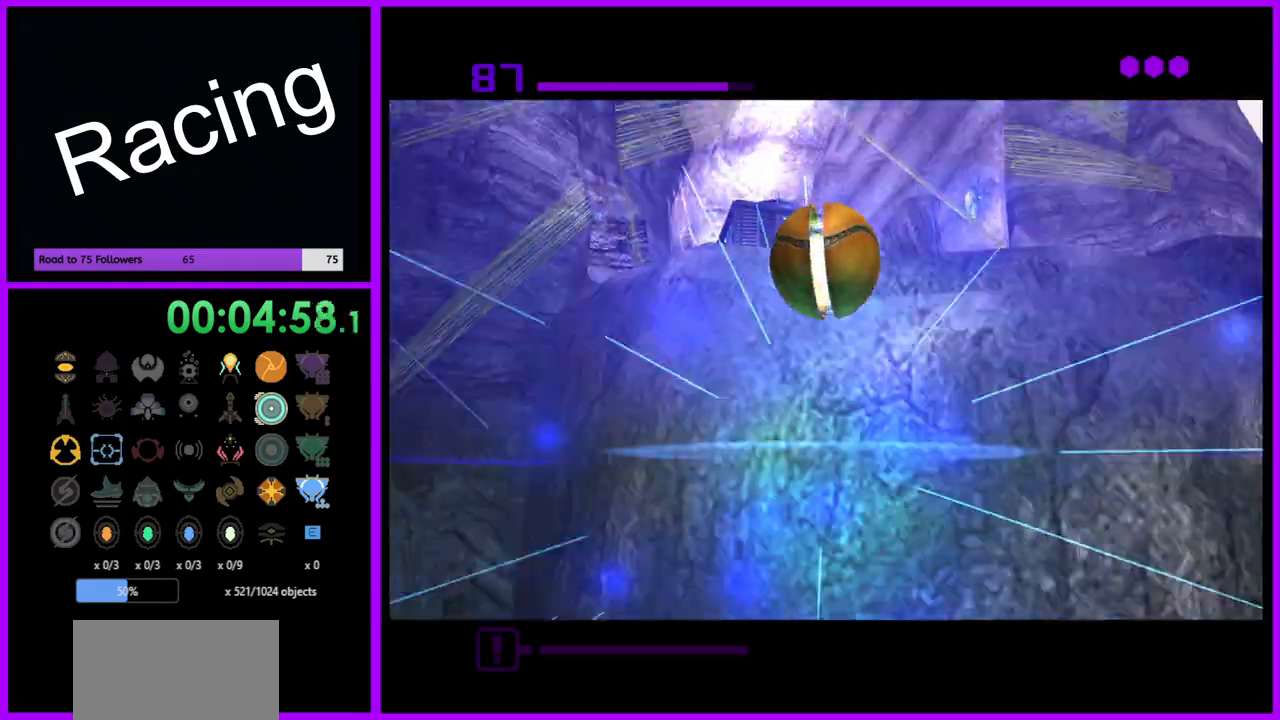
{"buttons": [], "left_stick": "up", "right_stick": "center", "events": [[50, "X", "down"], [167, "X", "up"]]}
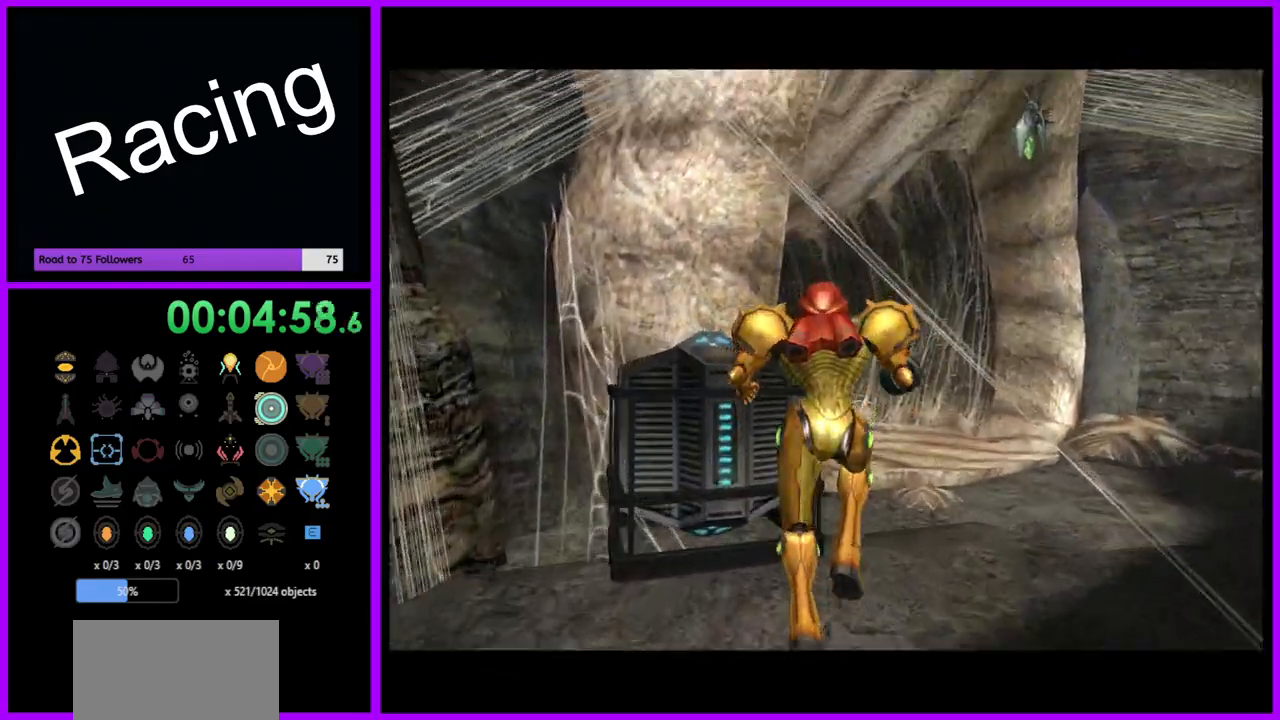
{"buttons": ["L1"], "left_stick": "up-right", "right_stick": "center", "events": [[383, "left_stick", "up-right"], [433, "L1", "down"]]}
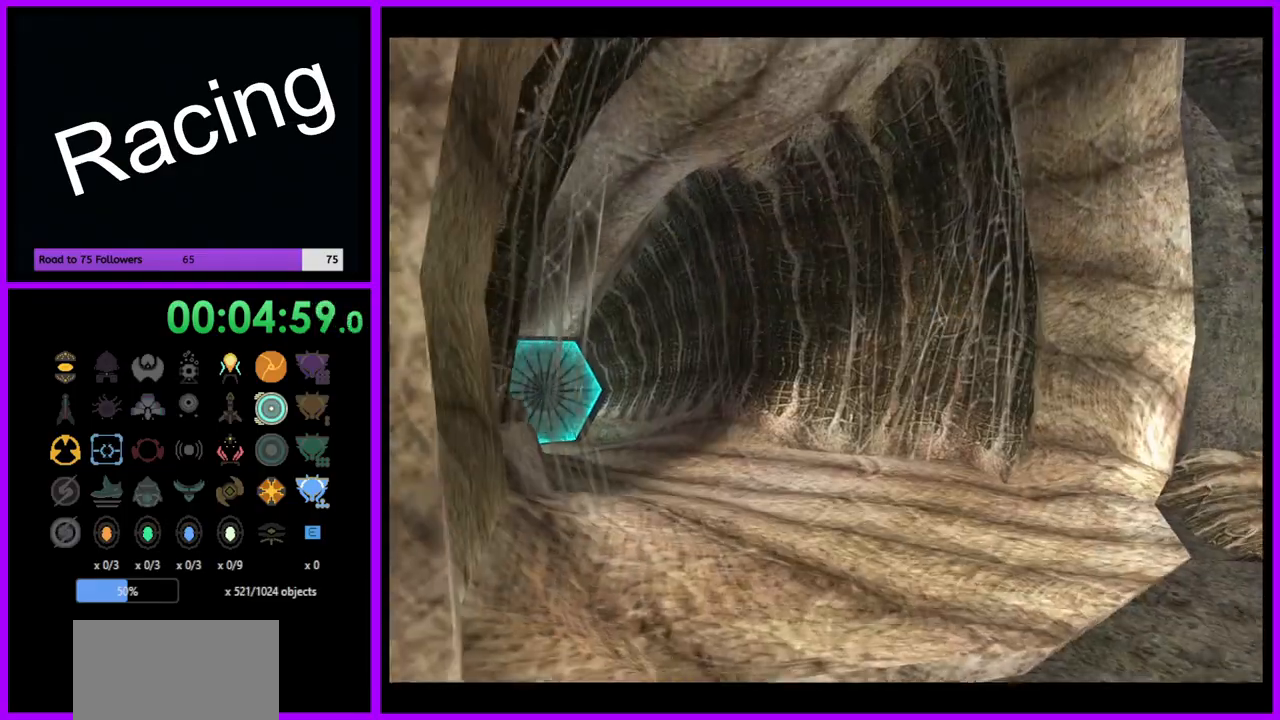
{"buttons": [], "left_stick": "up-left", "right_stick": "center", "events": [[100, "left_stick", "up"], [167, "L1", "up"], [283, "left_stick", "up-left"]]}
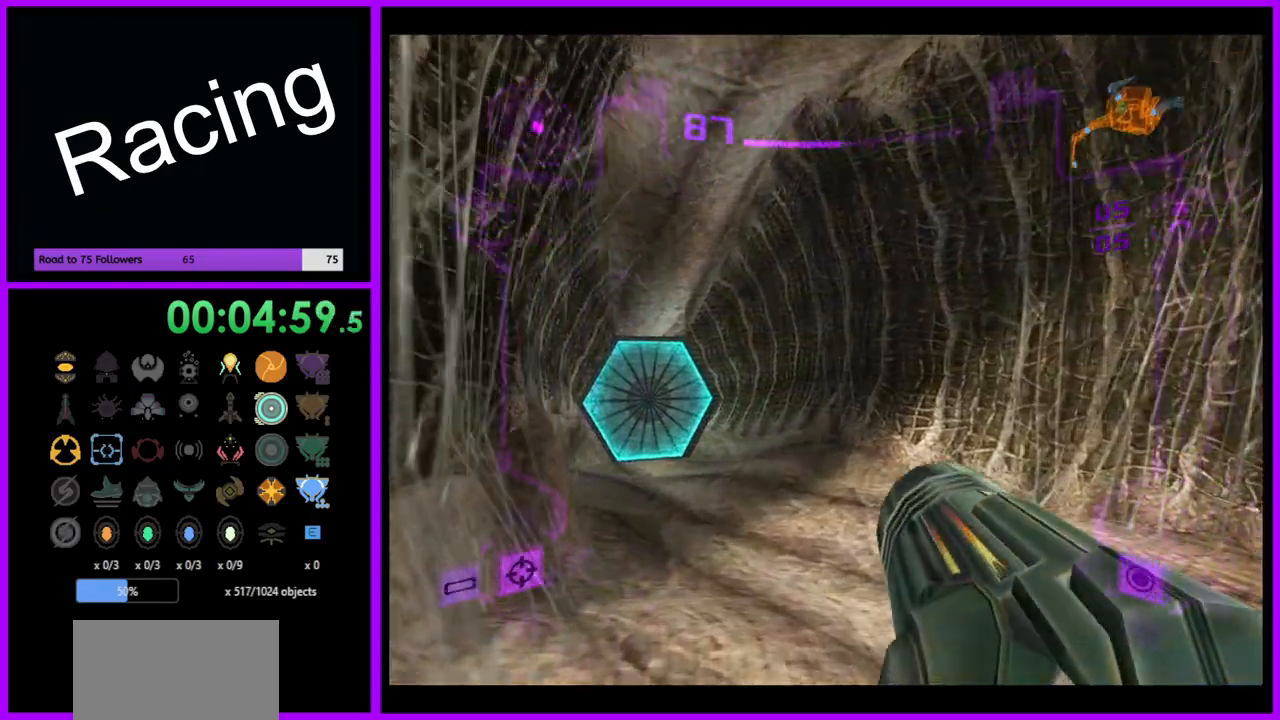
{"buttons": ["L1"], "left_stick": "up", "right_stick": "center", "events": [[250, "A", "down"], [250, "L1", "down"], [300, "A", "up"], [317, "left_stick", "up-right"], [417, "X", "down"], [433, "left_stick", "up"], [483, "X", "up"]]}
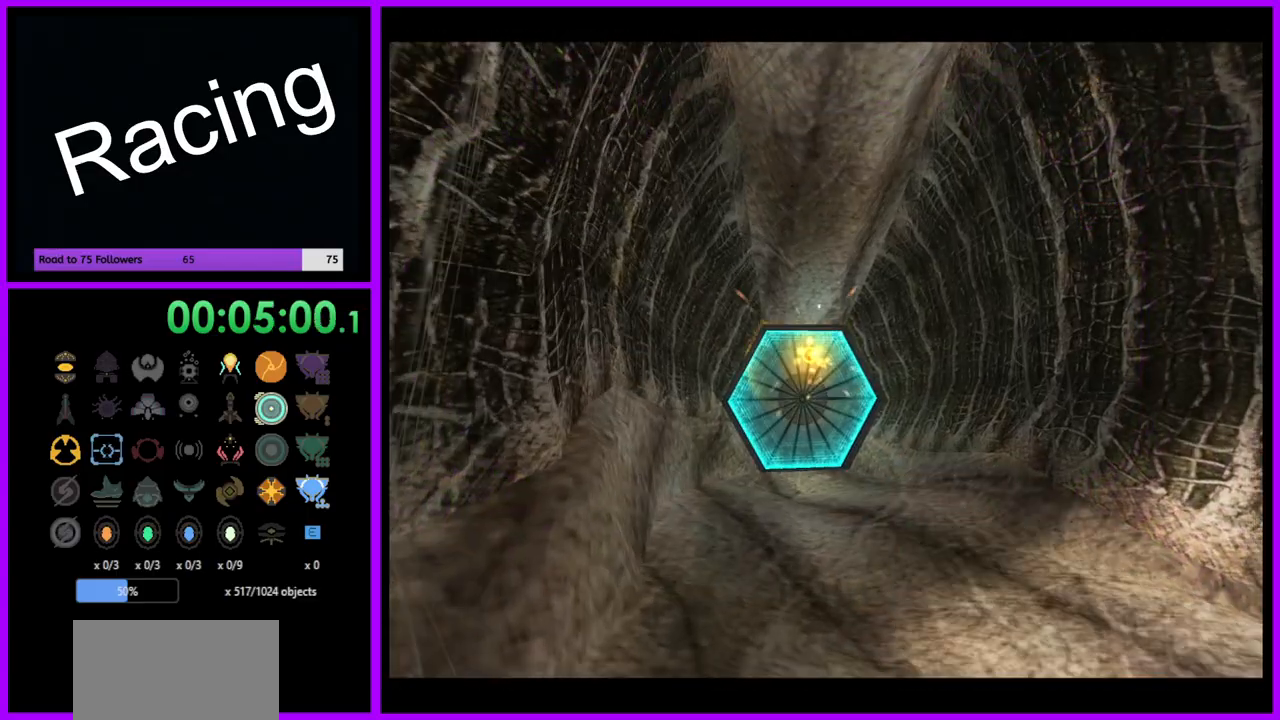
{"buttons": ["B"], "left_stick": "up", "right_stick": "center", "events": [[183, "L1", "up"], [483, "B", "down"]]}